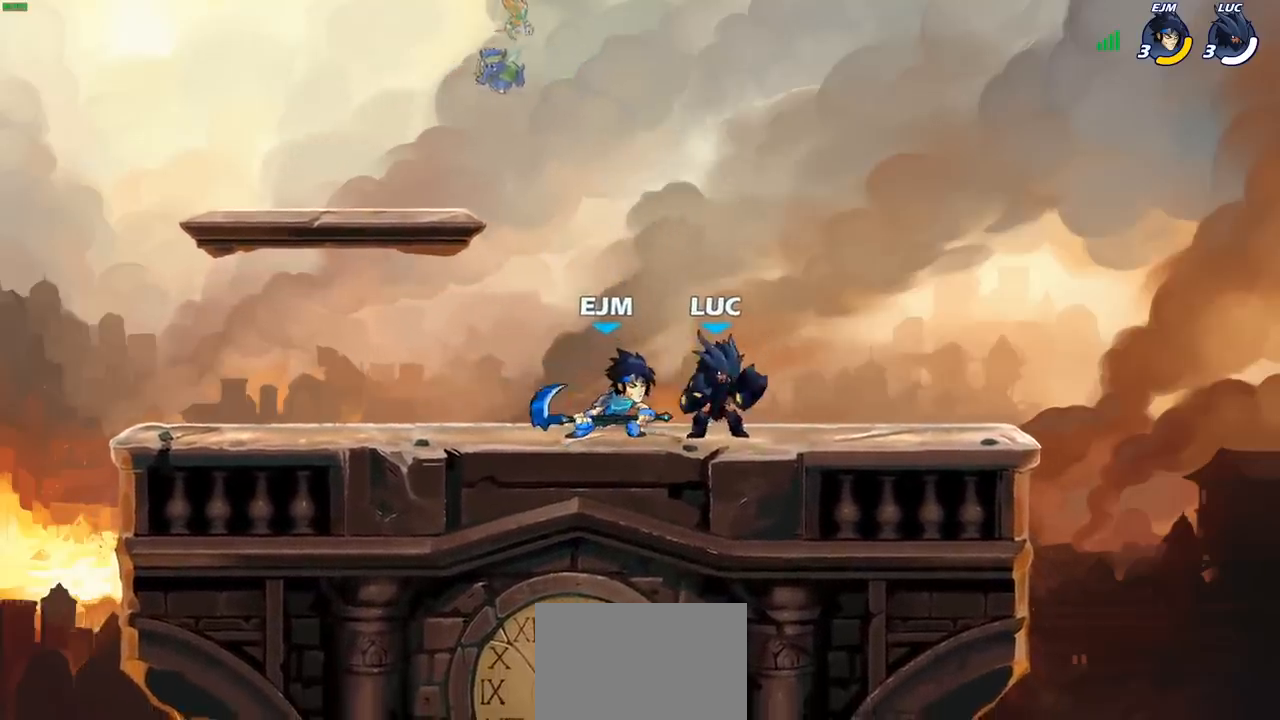
Gameplay with a controller (PlayStation layout); each line is a JSON object with the inputs held at the frame after it. "events" lists button and stick changes between this image and that frame as [ms after this image, input, new state], when the widget could be followed in between. Not read: R1.
{"buttons": ["R2"], "left_stick": "down-left", "right_stick": "center", "events": [[33, "CROSS", "down"], [50, "R2", "down"], [200, "CROSS", "up"], [300, "R2", "up"], [317, "left_stick", "center"], [367, "left_stick", "down-left"], [400, "R2", "down"]]}
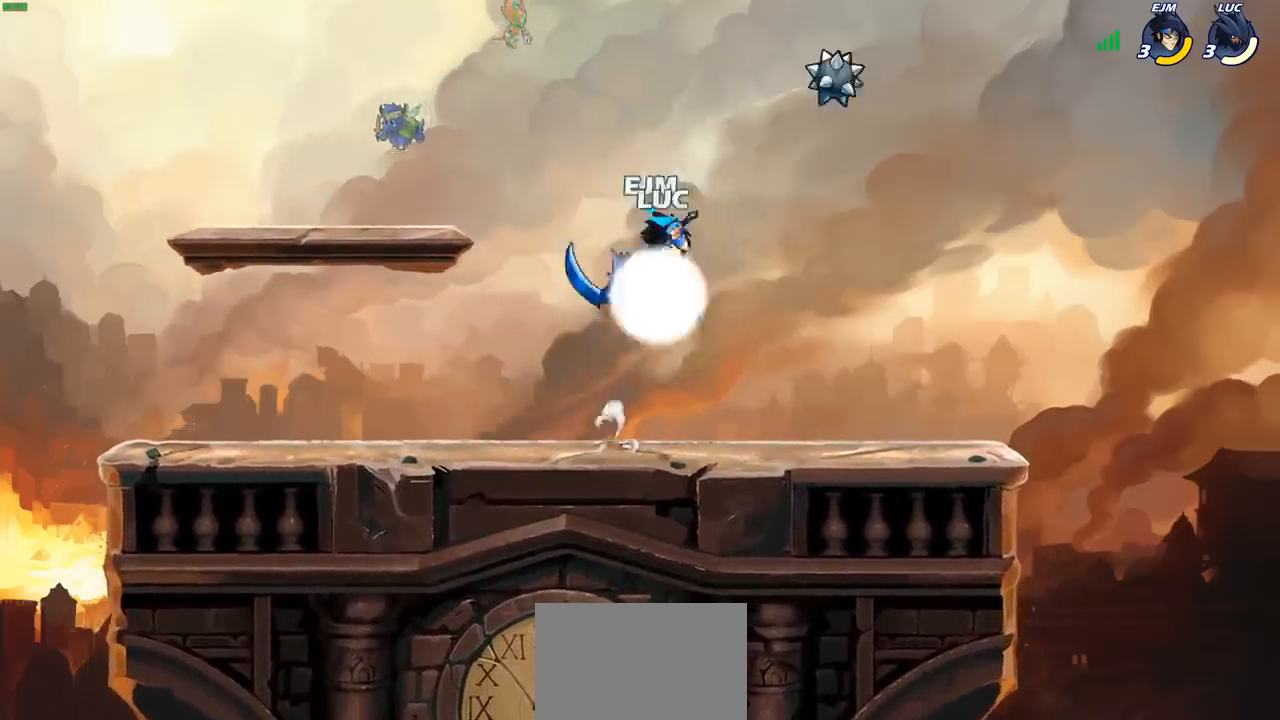
{"buttons": [], "left_stick": "right", "right_stick": "center", "events": [[133, "left_stick", "down-right"], [150, "R2", "up"], [183, "left_stick", "right"], [333, "CROSS", "down"], [500, "CROSS", "up"]]}
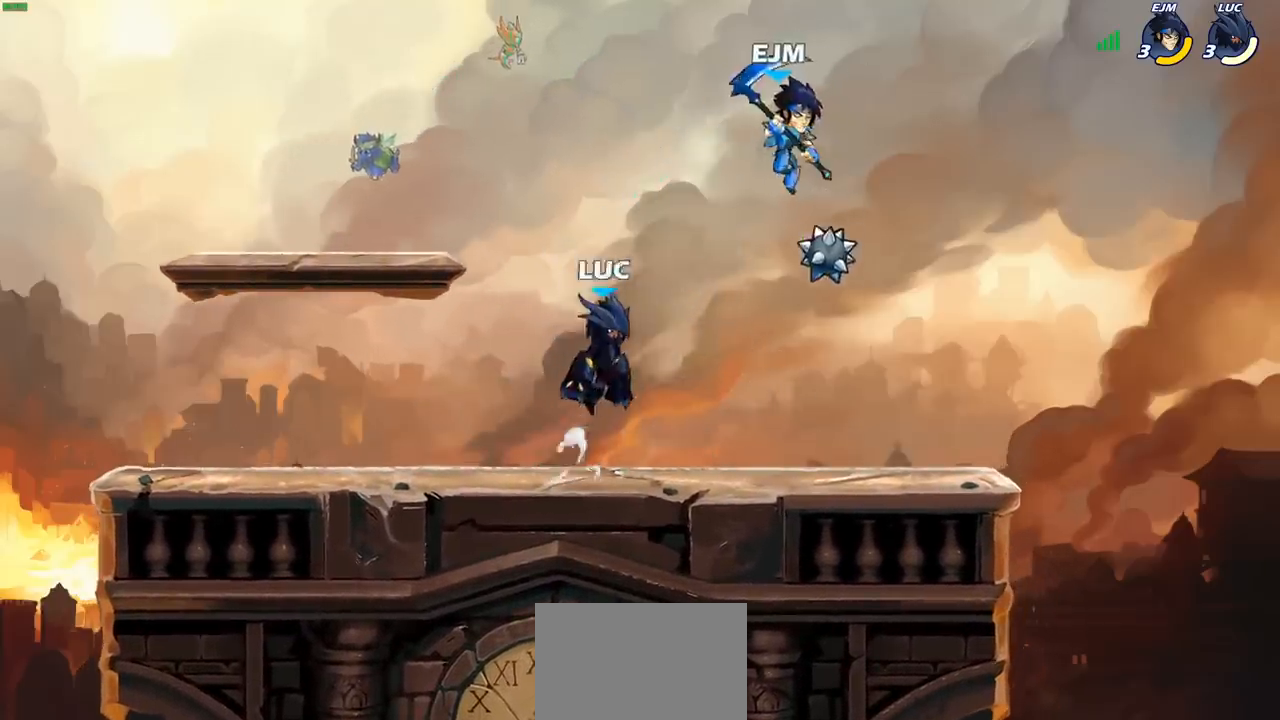
{"buttons": [], "left_stick": "left", "right_stick": "center", "events": [[33, "SQUARE", "down"], [117, "SQUARE", "up"], [117, "left_stick", "up-left"], [500, "left_stick", "left"]]}
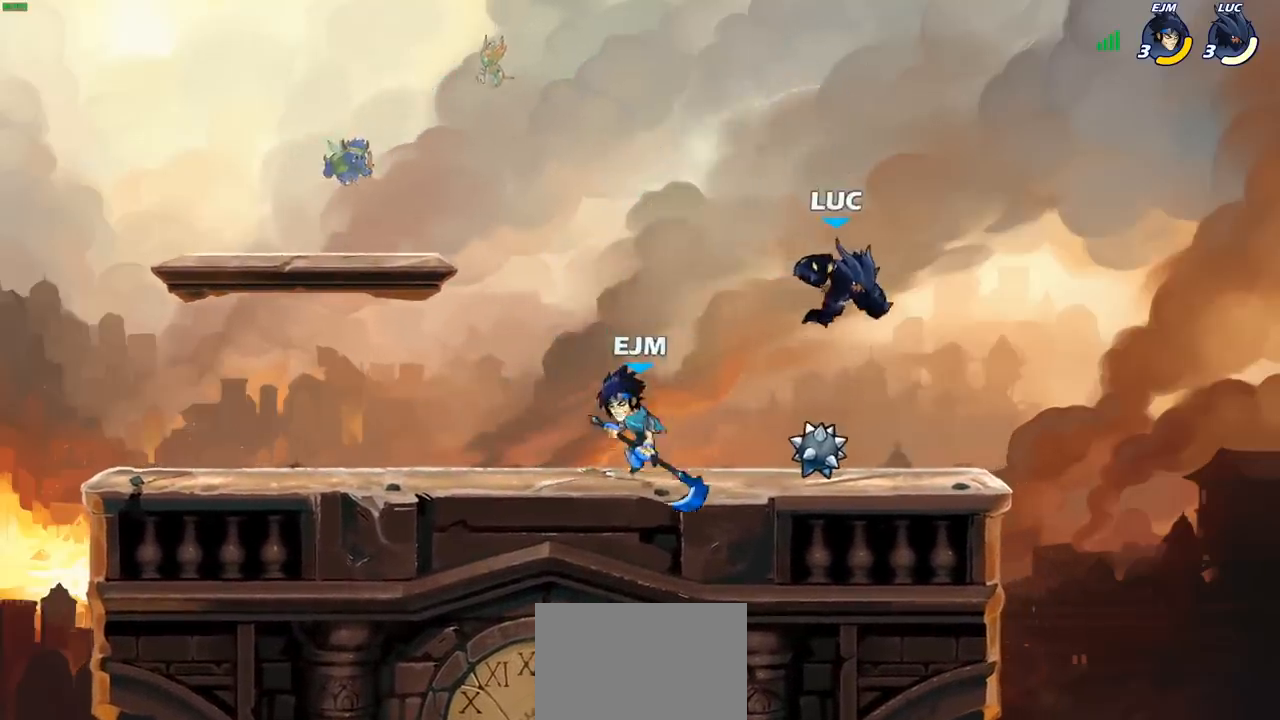
{"buttons": [], "left_stick": "down-left", "right_stick": "center", "events": [[167, "CROSS", "down"], [283, "left_stick", "up-left"], [333, "CROSS", "up"], [417, "left_stick", "down-left"]]}
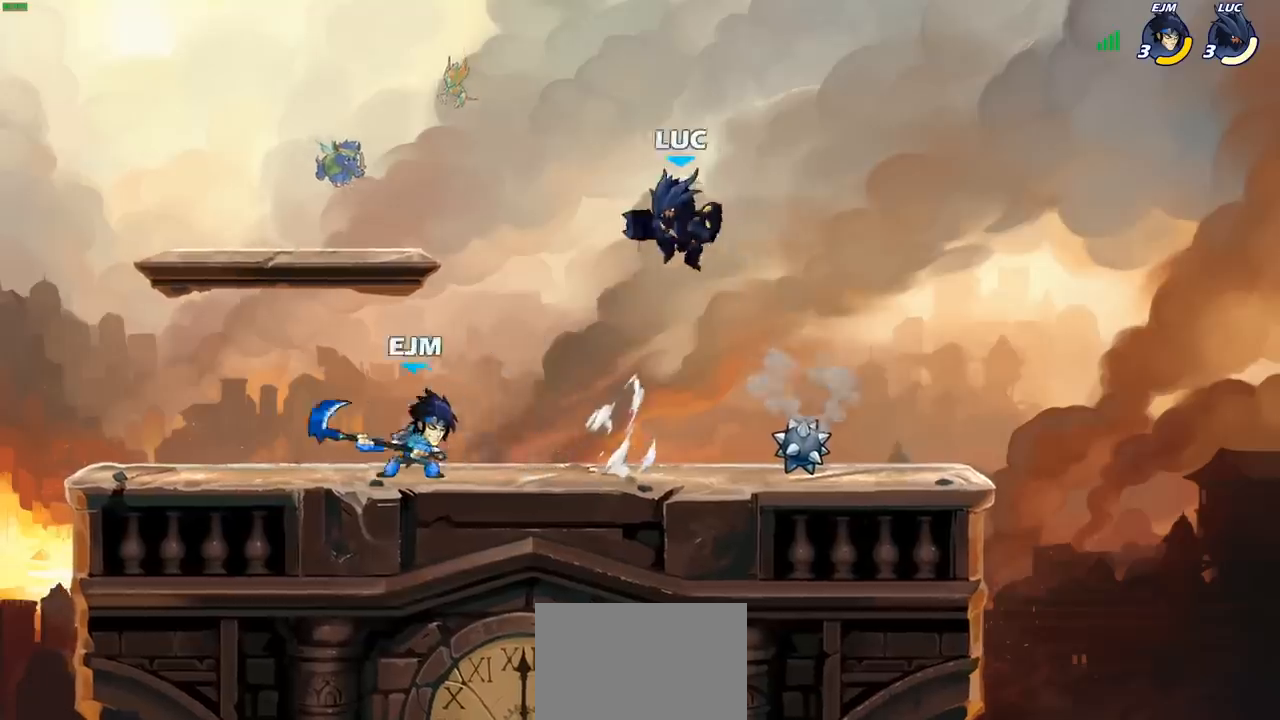
{"buttons": [], "left_stick": "up-right", "right_stick": "center", "events": [[167, "left_stick", "up-left"], [250, "SQUARE", "down"], [267, "SQUARE", "up"], [267, "left_stick", "up-right"], [350, "SQUARE", "down"], [417, "SQUARE", "up"]]}
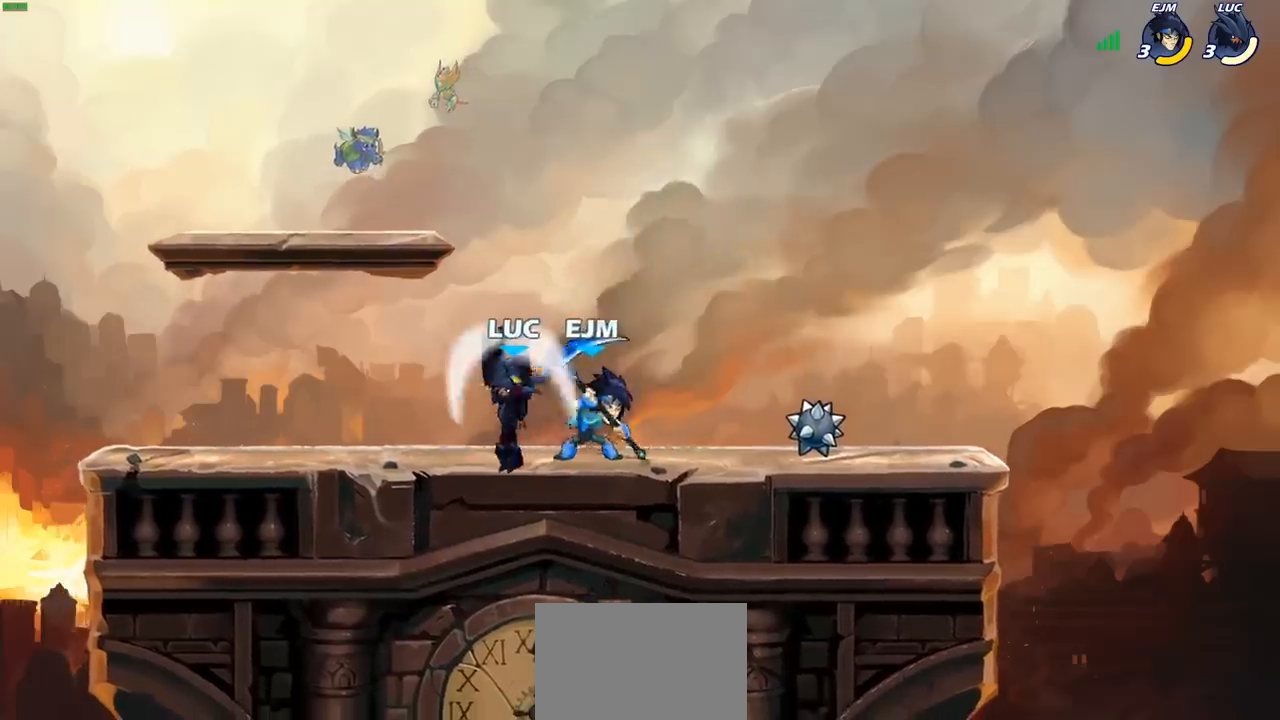
{"buttons": ["SQUARE"], "left_stick": "up-left", "right_stick": "center", "events": [[400, "left_stick", "up-left"], [467, "SQUARE", "down"]]}
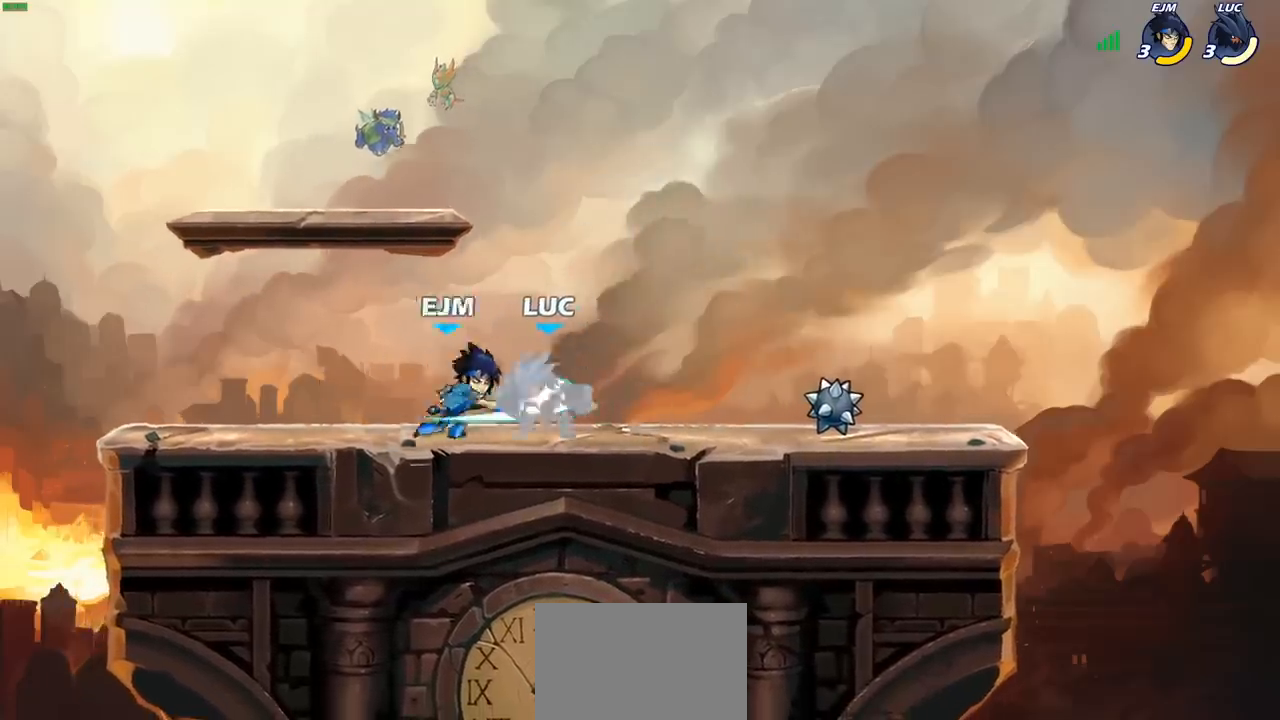
{"buttons": [], "left_stick": "center", "right_stick": "center", "events": [[67, "SQUARE", "up"], [67, "left_stick", "center"]]}
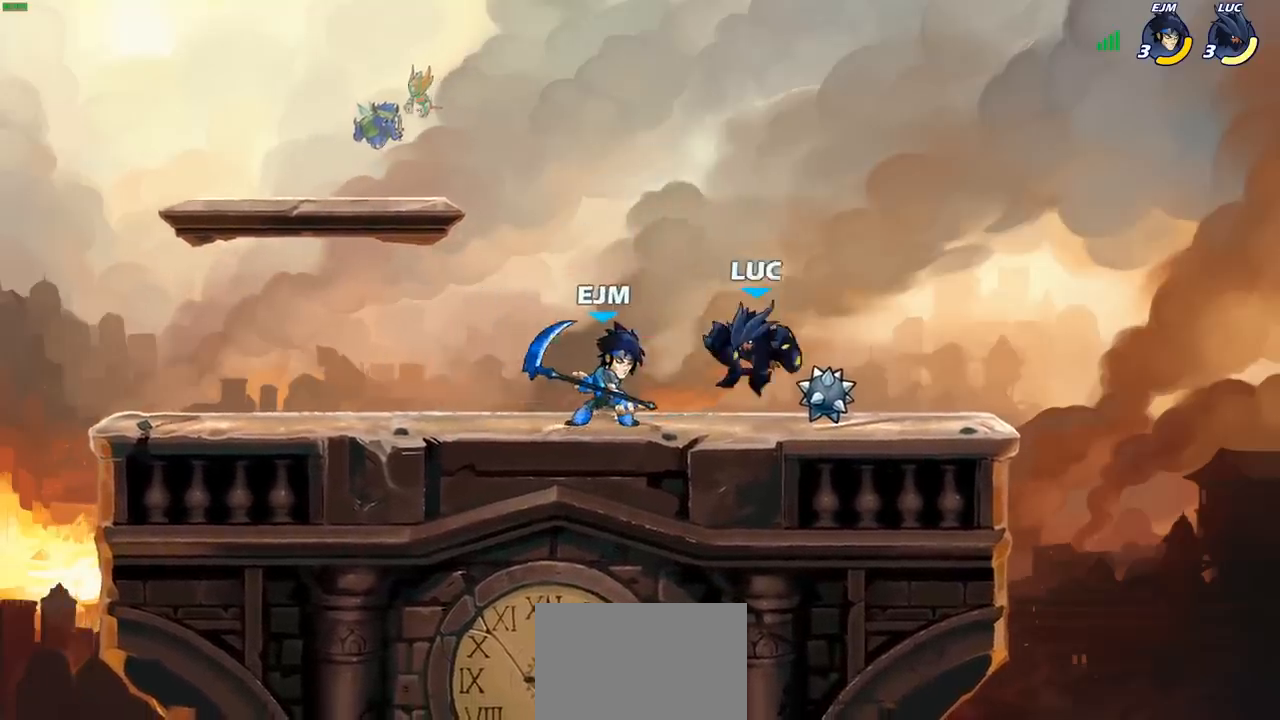
{"buttons": [], "left_stick": "center", "right_stick": "center", "events": [[50, "R2", "down"], [217, "left_stick", "left"], [267, "SQUARE", "down"], [283, "R2", "up"], [383, "SQUARE", "up"], [417, "left_stick", "center"]]}
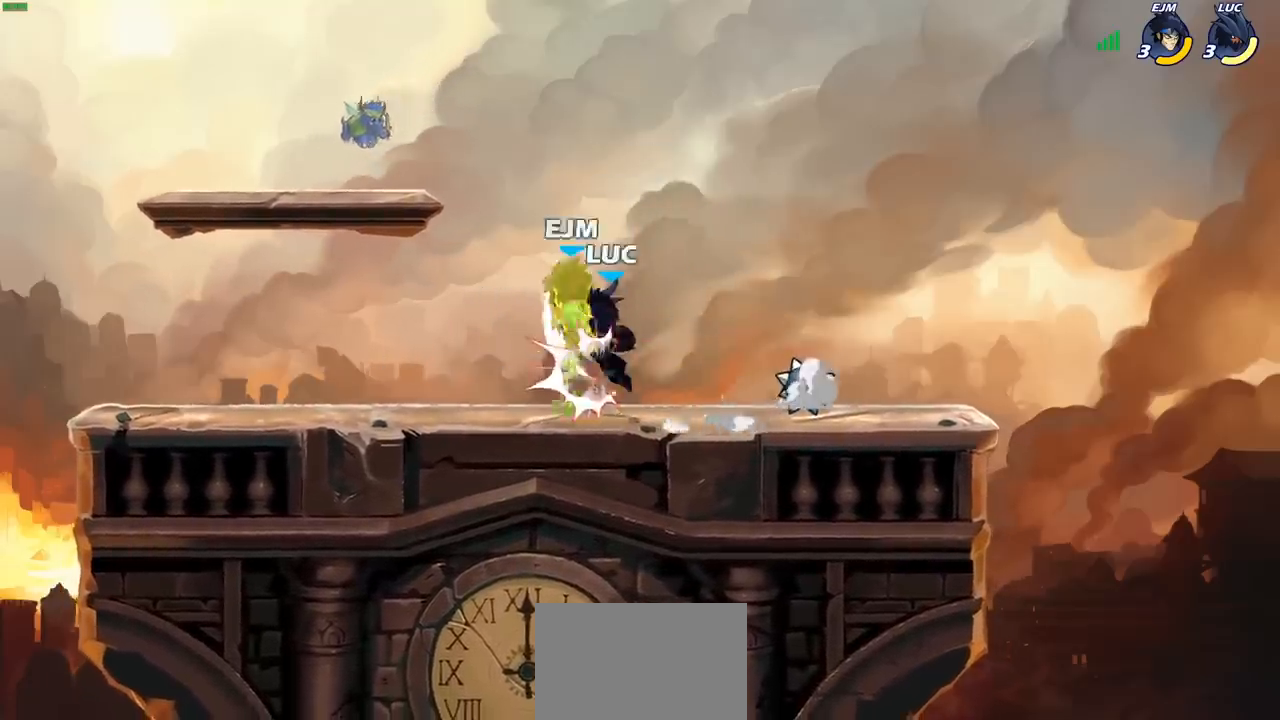
{"buttons": [], "left_stick": "down-left", "right_stick": "center", "events": [[200, "left_stick", "left"], [300, "left_stick", "down-left"]]}
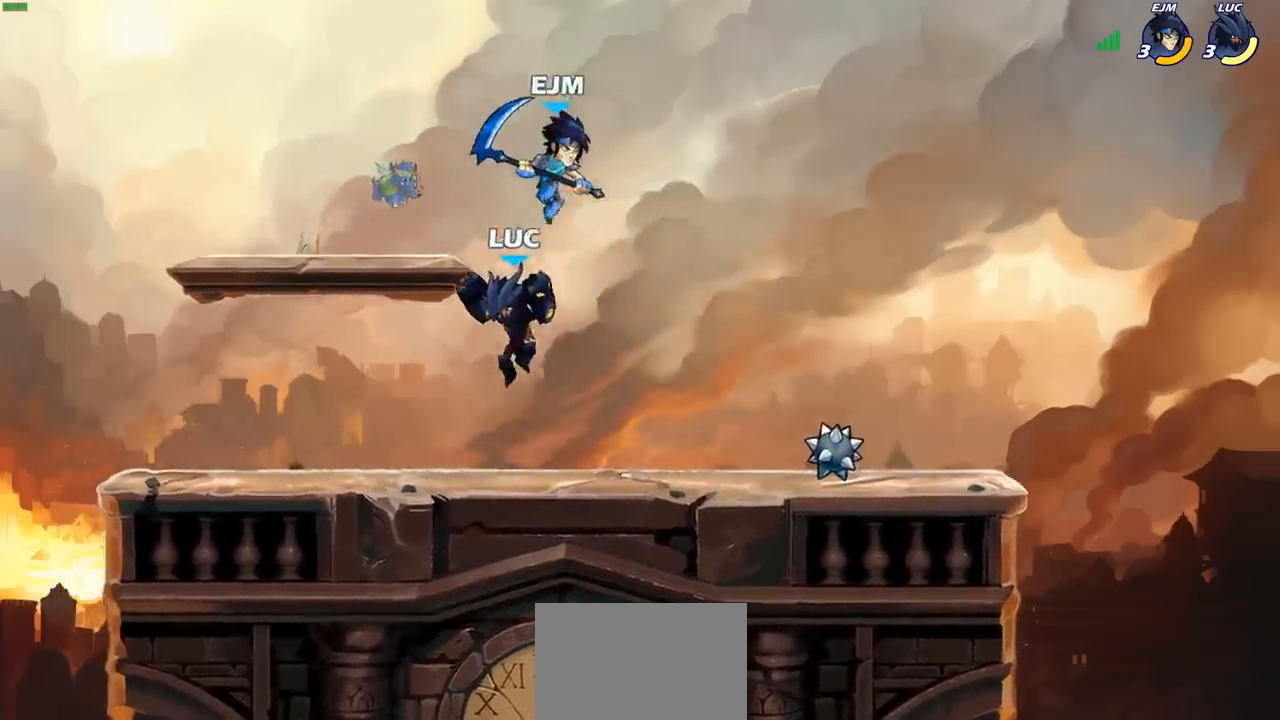
{"buttons": [], "left_stick": "up-right", "right_stick": "center", "events": [[50, "left_stick", "down-right"], [117, "left_stick", "right"], [133, "CROSS", "down"], [167, "SQUARE", "down"], [217, "CROSS", "up"], [267, "SQUARE", "up"], [433, "left_stick", "up-right"]]}
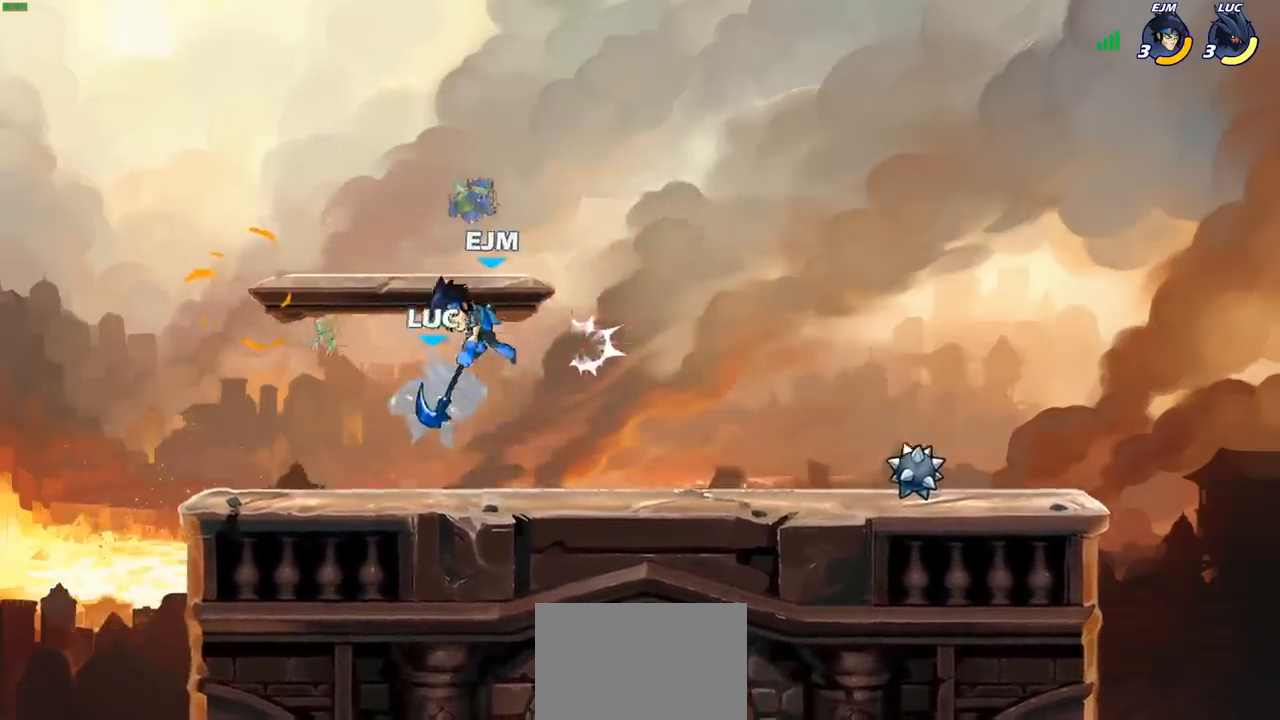
{"buttons": ["CROSS"], "left_stick": "left", "right_stick": "center", "events": [[33, "left_stick", "right"], [283, "left_stick", "left"], [500, "CROSS", "down"]]}
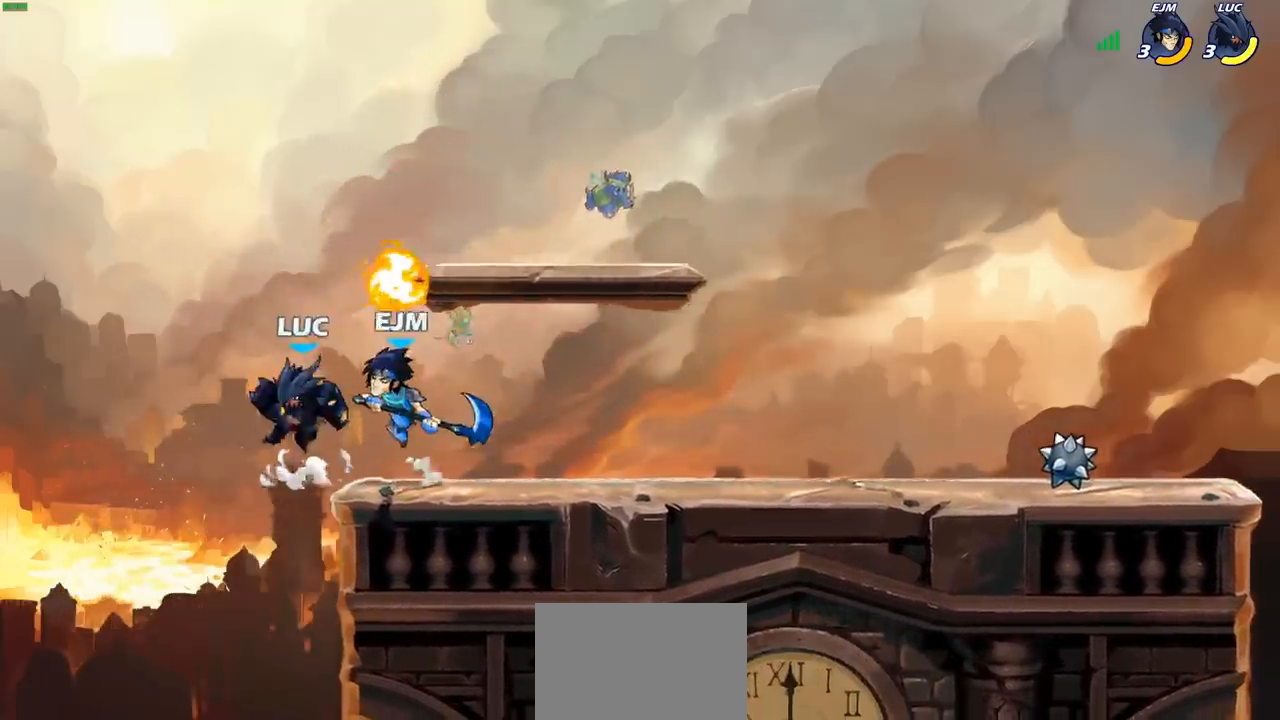
{"buttons": [], "left_stick": "center", "right_stick": "center", "events": [[33, "R2", "down"], [83, "left_stick", "up"], [100, "CROSS", "up"], [183, "left_stick", "up-right"], [317, "R2", "up"], [467, "left_stick", "center"]]}
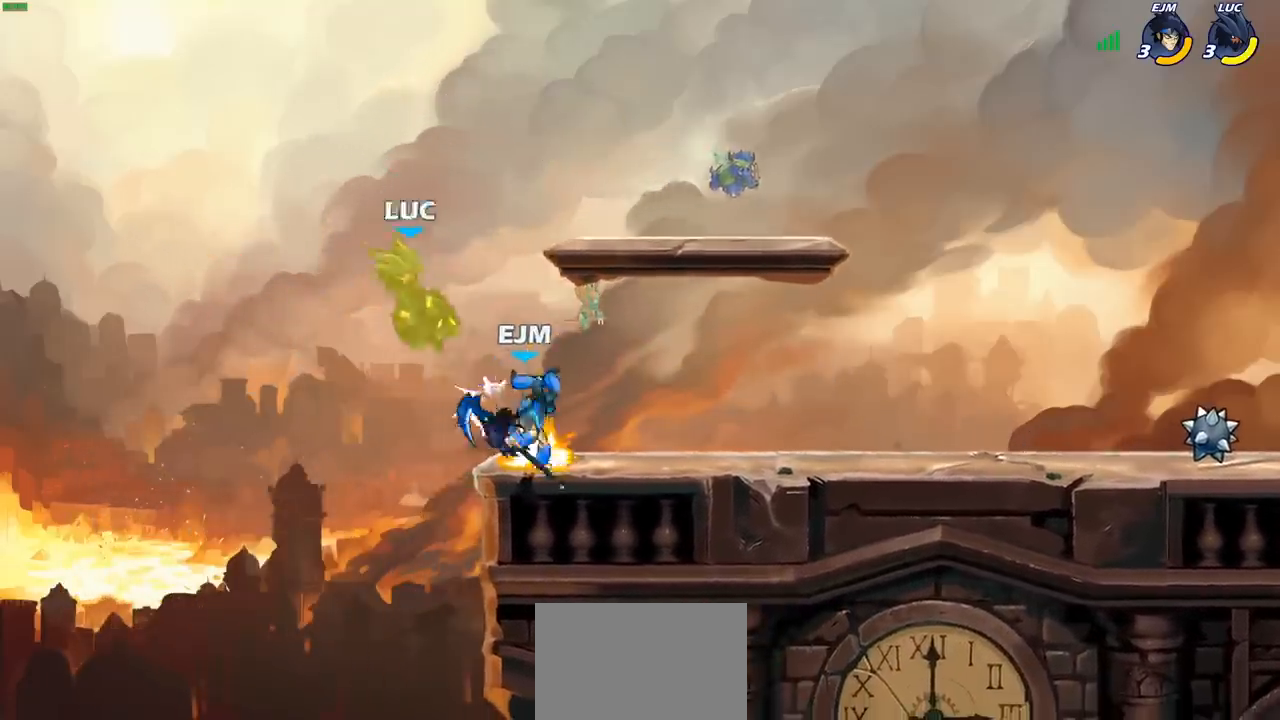
{"buttons": ["R2"], "left_stick": "center", "right_stick": "center", "events": [[283, "R2", "down"]]}
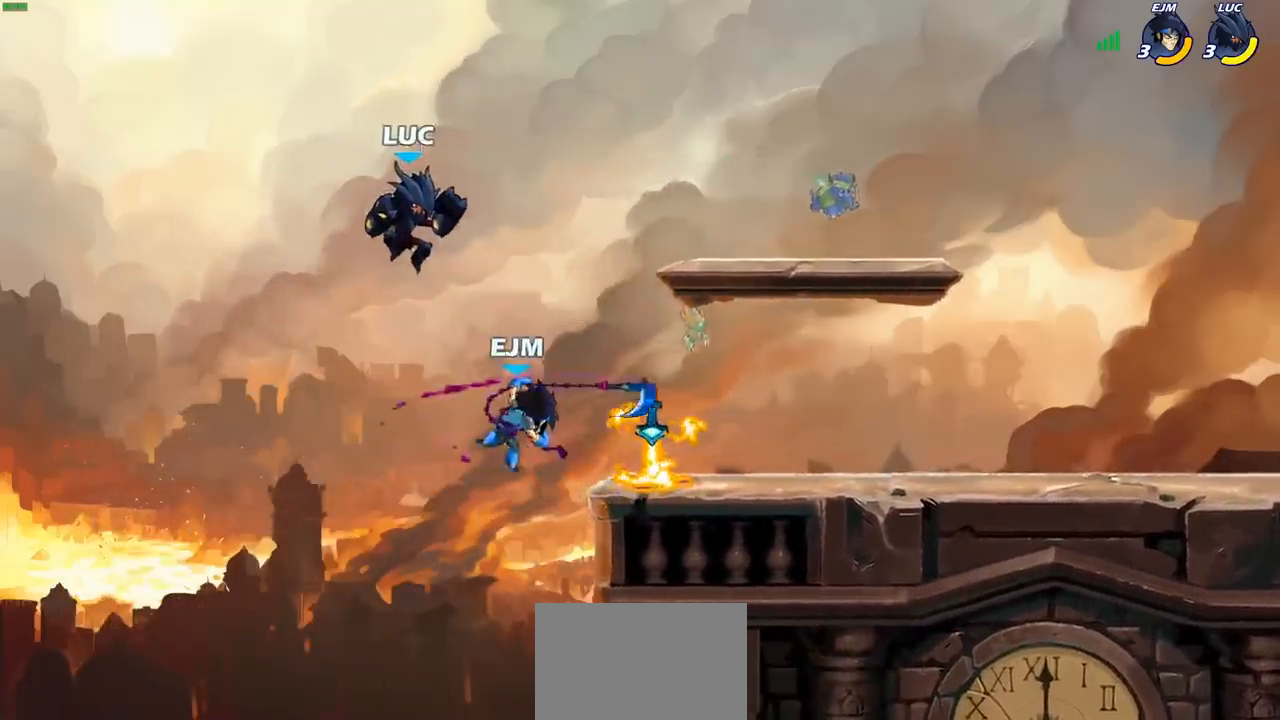
{"buttons": [], "left_stick": "center", "right_stick": "center", "events": [[150, "left_stick", "right"], [200, "R2", "up"], [250, "left_stick", "down"], [333, "left_stick", "center"]]}
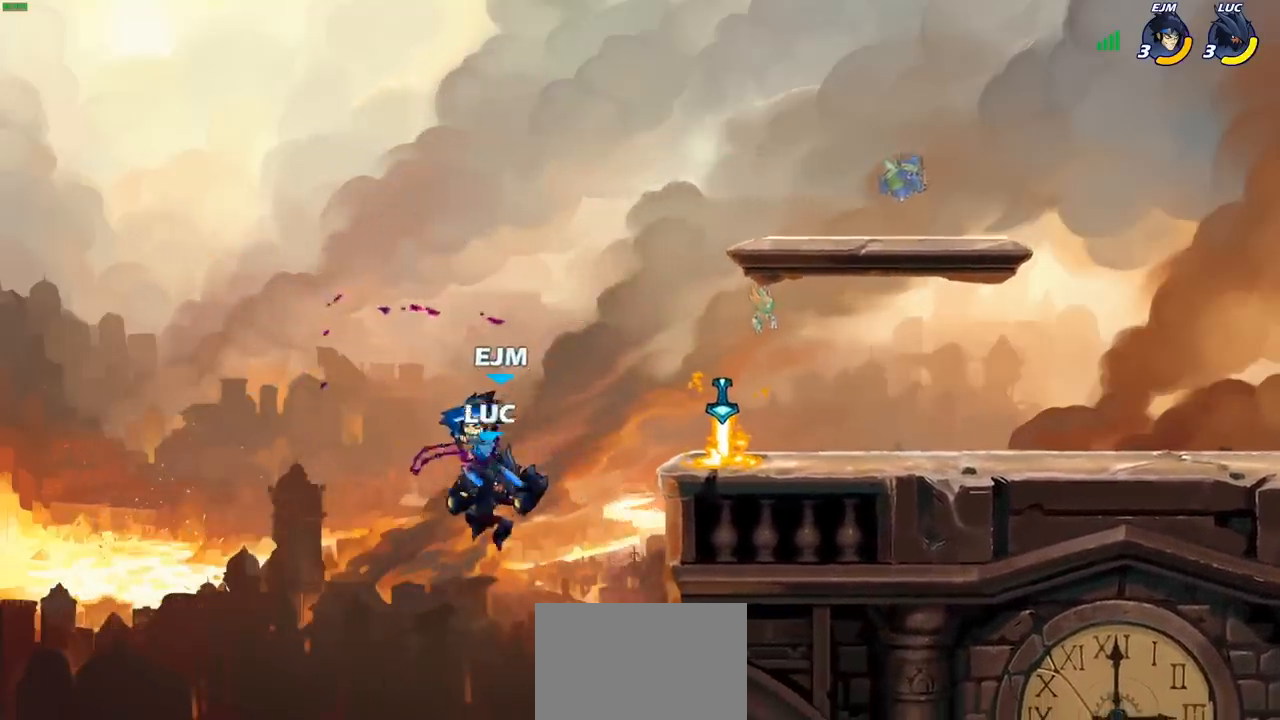
{"buttons": [], "left_stick": "right", "right_stick": "center", "events": [[100, "CROSS", "down"], [133, "SQUARE", "down"], [167, "CROSS", "up"], [183, "SQUARE", "up"], [367, "left_stick", "right"]]}
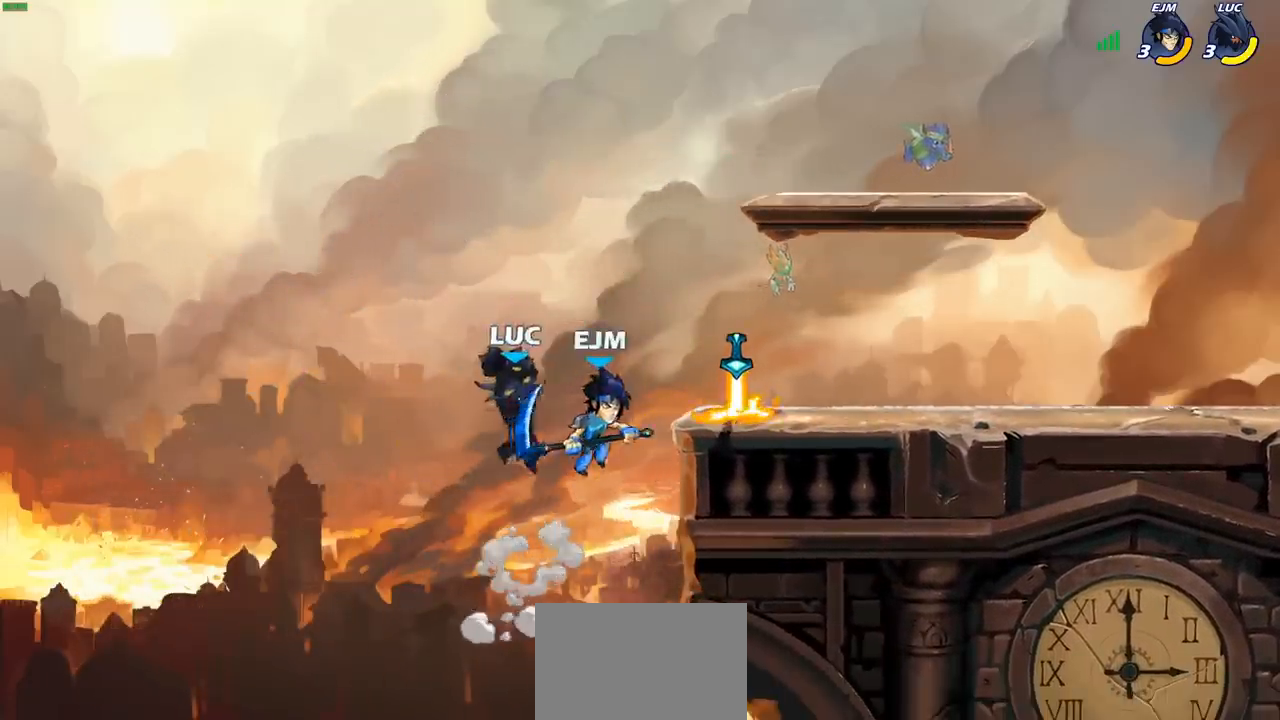
{"buttons": [], "left_stick": "up-right", "right_stick": "center", "events": [[233, "CIRCLE", "down"], [283, "left_stick", "up-right"], [317, "CIRCLE", "up"]]}
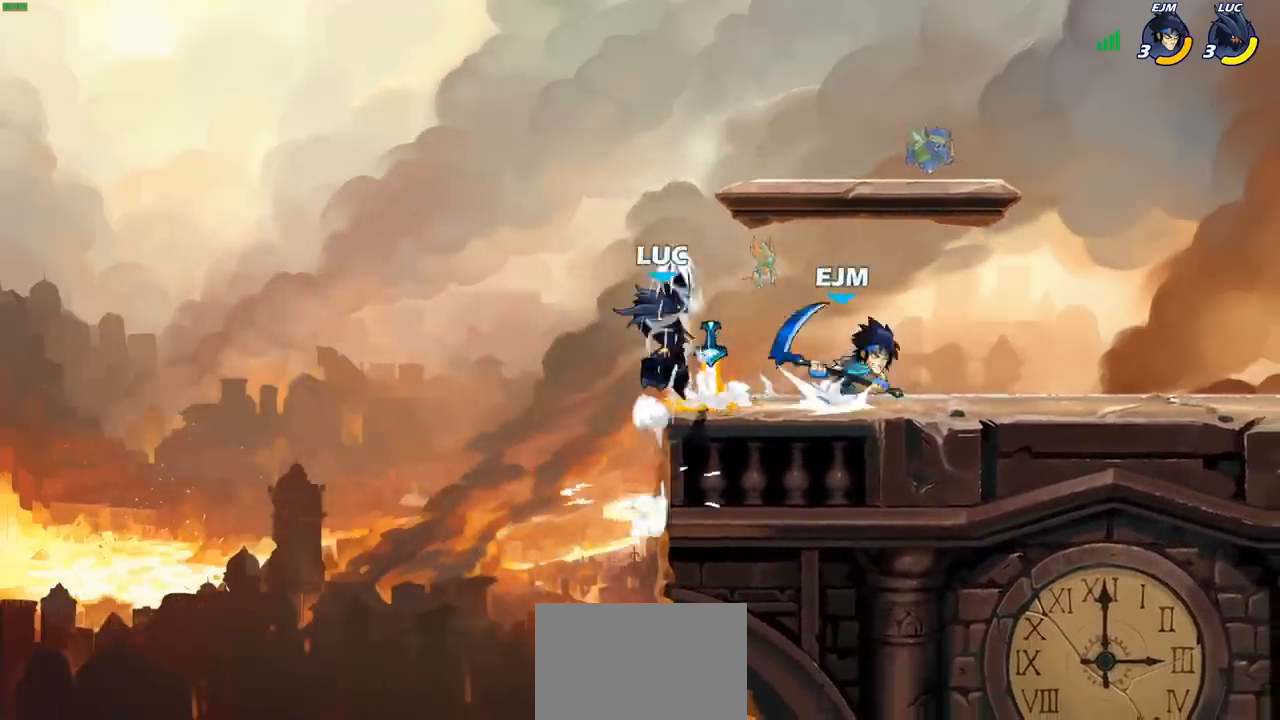
{"buttons": [], "left_stick": "center", "right_stick": "center", "events": [[117, "left_stick", "center"], [233, "left_stick", "right"], [483, "left_stick", "center"]]}
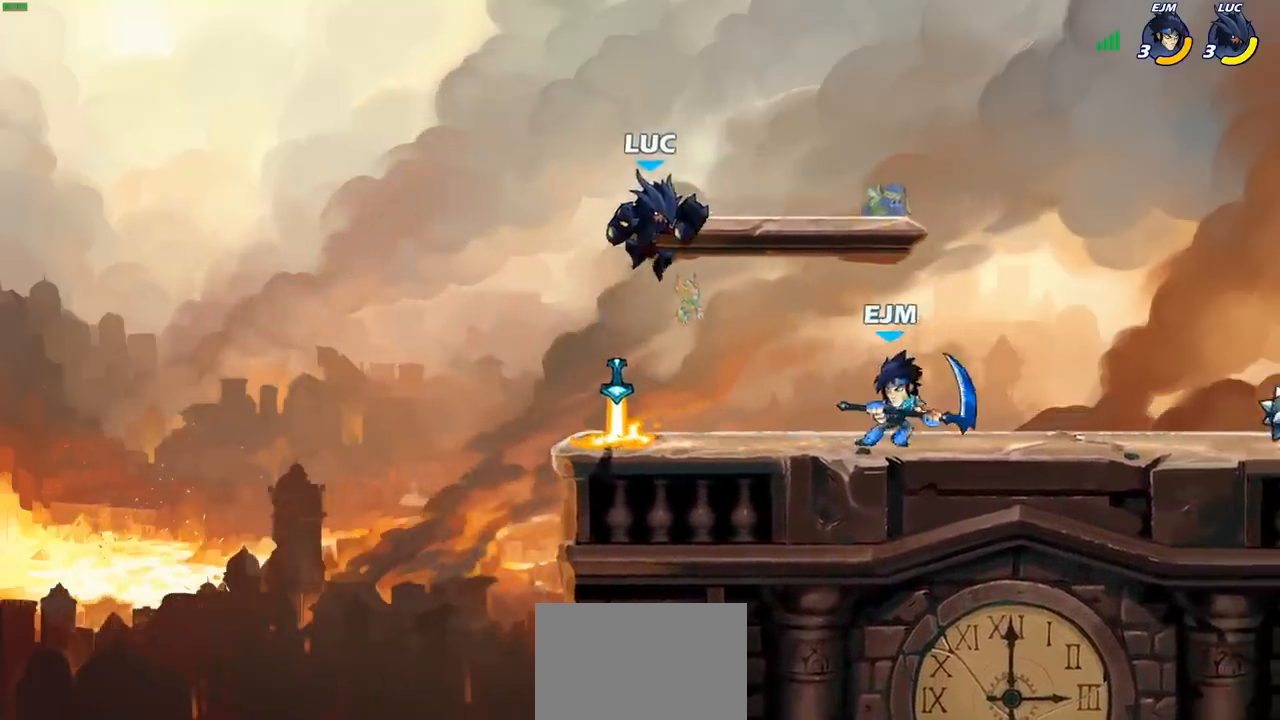
{"buttons": [], "left_stick": "right", "right_stick": "center", "events": [[50, "left_stick", "left"], [133, "R2", "down"], [217, "left_stick", "right"], [467, "R2", "up"]]}
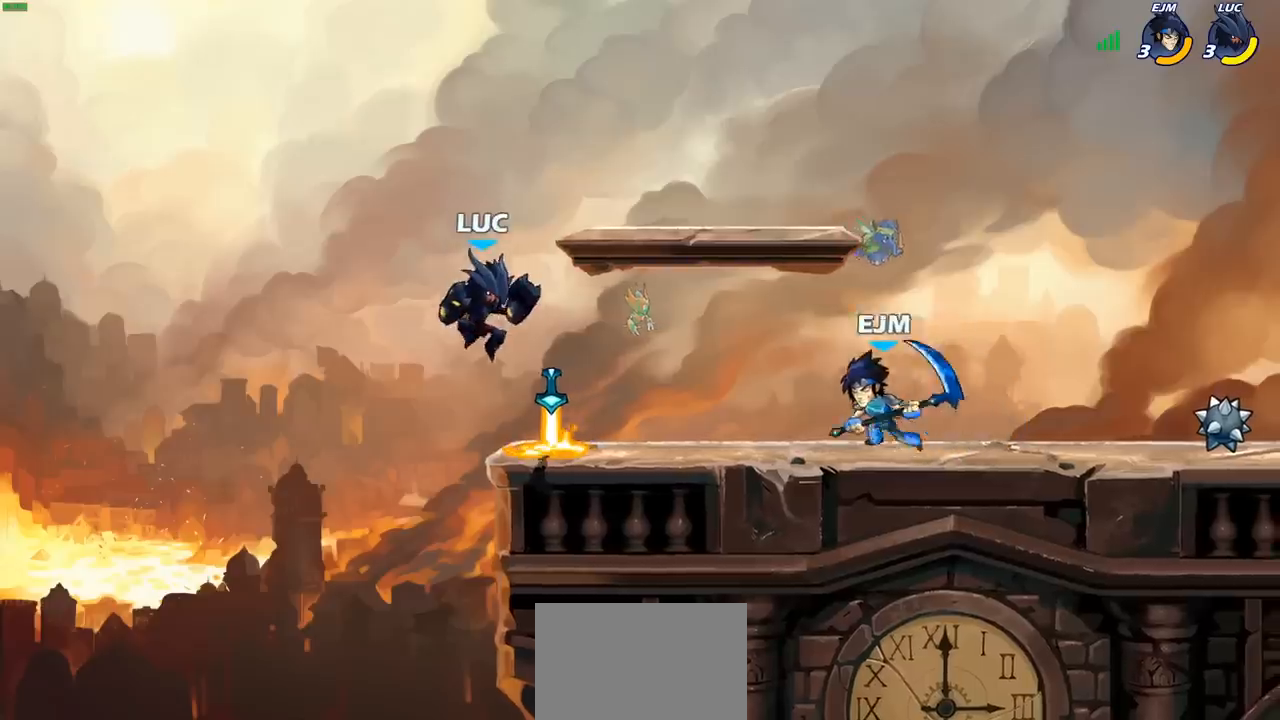
{"buttons": [], "left_stick": "down-right", "right_stick": "center", "events": [[117, "left_stick", "up-left"], [267, "left_stick", "up-right"], [383, "left_stick", "down-right"]]}
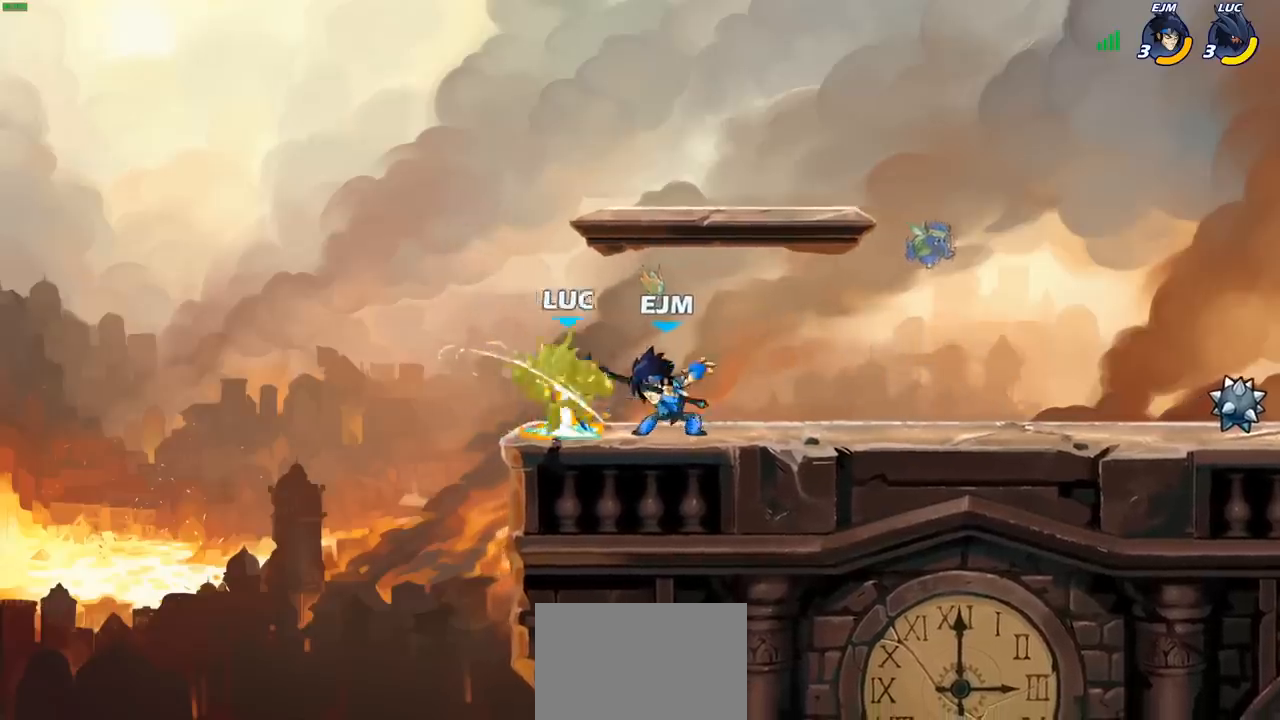
{"buttons": ["CROSS"], "left_stick": "left", "right_stick": "center", "events": [[117, "left_stick", "center"], [400, "left_stick", "left"], [450, "CROSS", "down"]]}
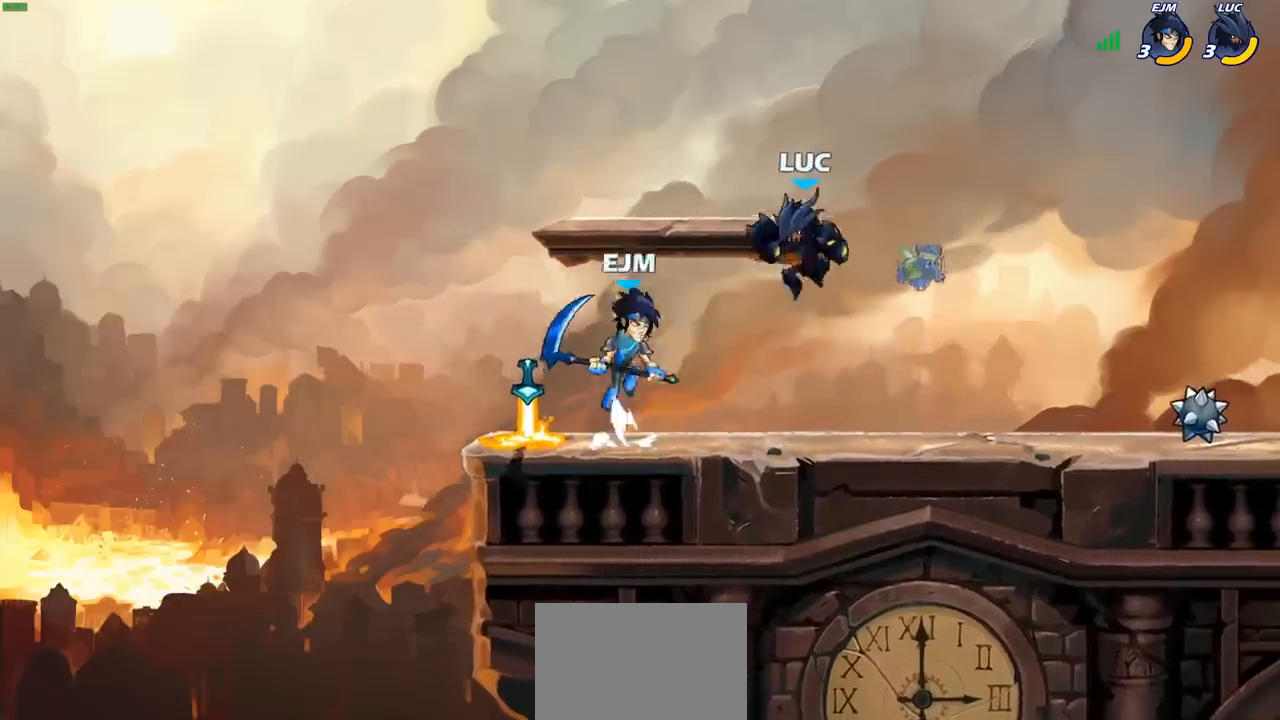
{"buttons": [], "left_stick": "down-left", "right_stick": "center", "events": [[83, "left_stick", "up-right"], [100, "CROSS", "up"], [317, "left_stick", "down-right"], [400, "left_stick", "down-left"]]}
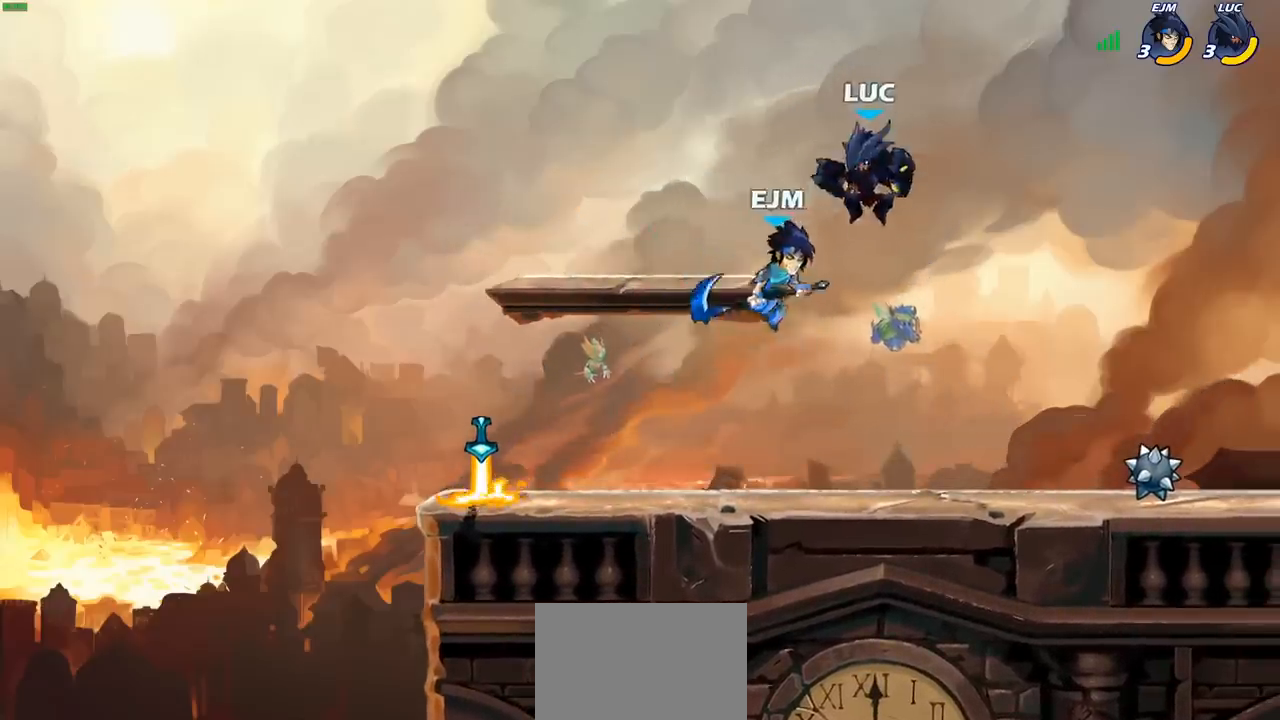
{"buttons": [], "left_stick": "center", "right_stick": "center", "events": [[17, "SQUARE", "down"], [83, "SQUARE", "up"], [83, "left_stick", "center"]]}
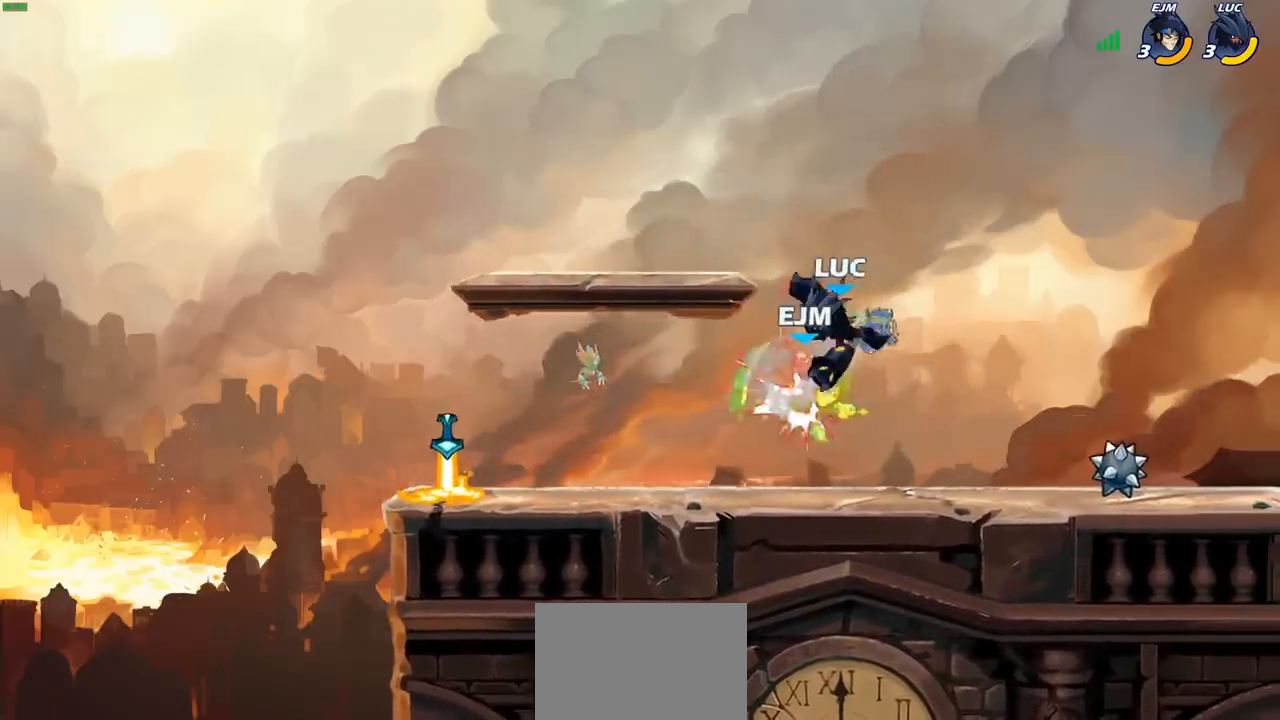
{"buttons": [], "left_stick": "center", "right_stick": "center", "events": []}
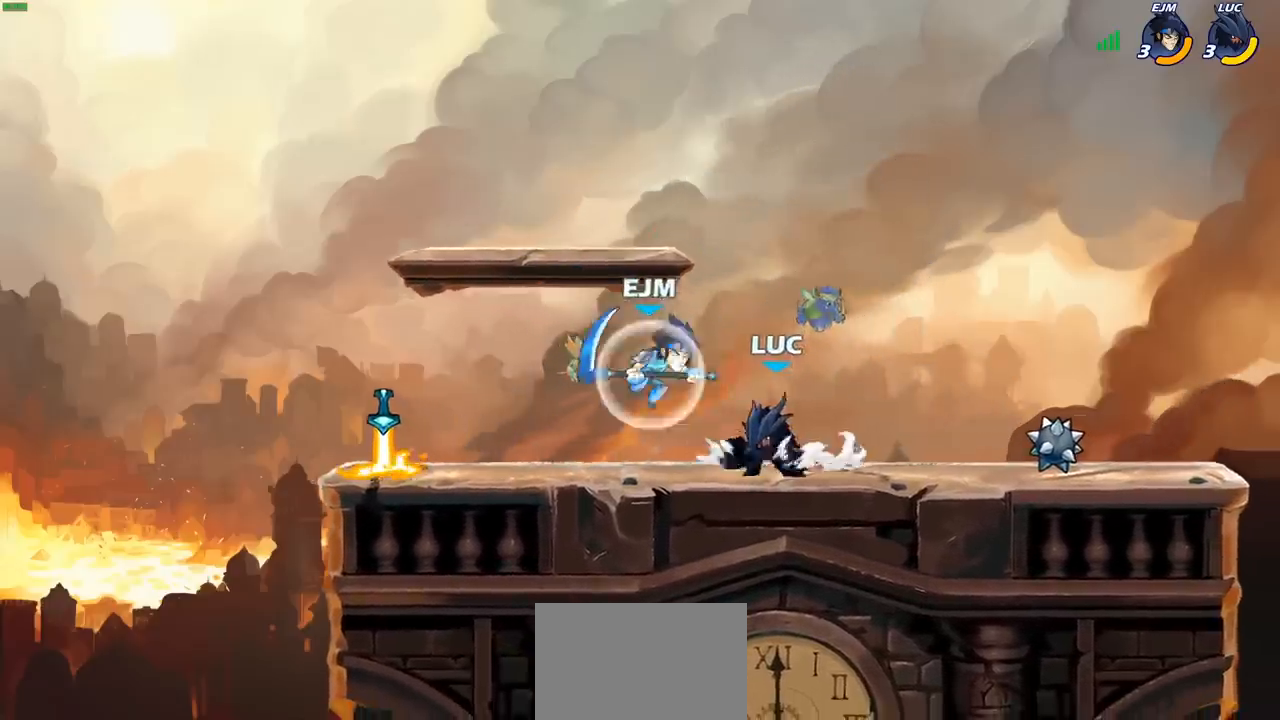
{"buttons": [], "left_stick": "center", "right_stick": "center", "events": [[17, "left_stick", "left"], [67, "CIRCLE", "down"], [133, "left_stick", "center"], [150, "CIRCLE", "up"]]}
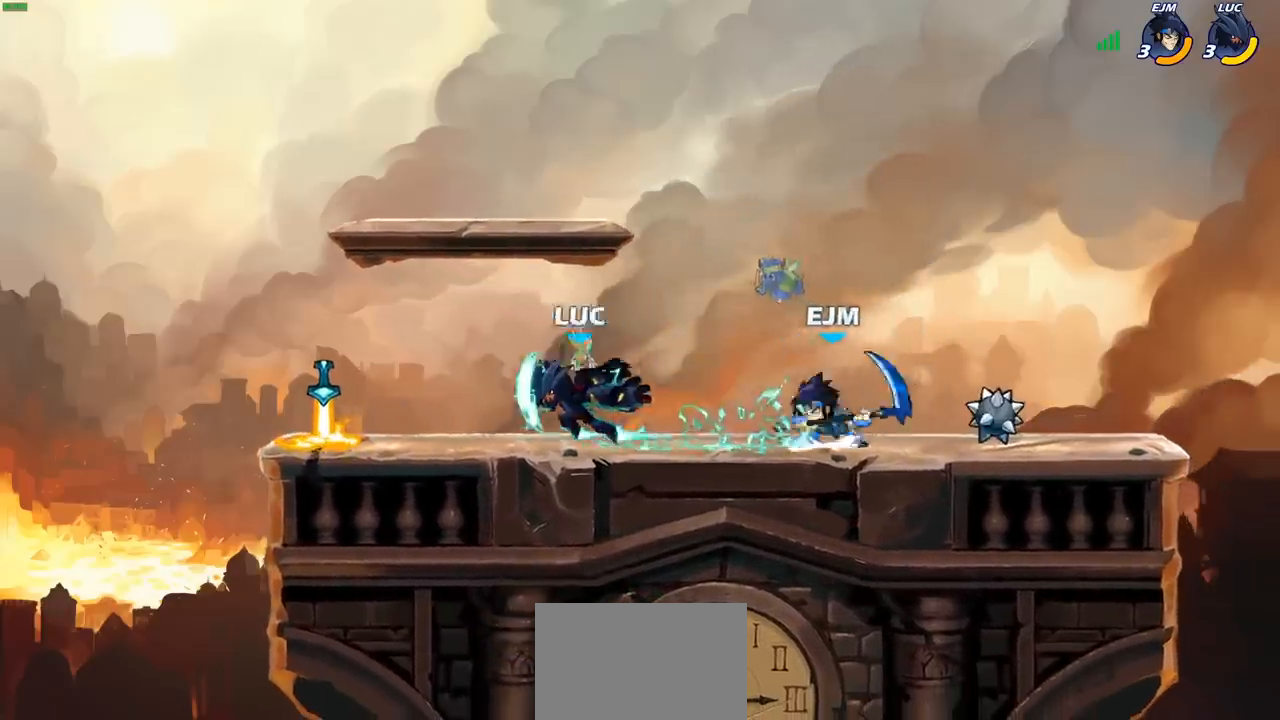
{"buttons": [], "left_stick": "center", "right_stick": "center", "events": []}
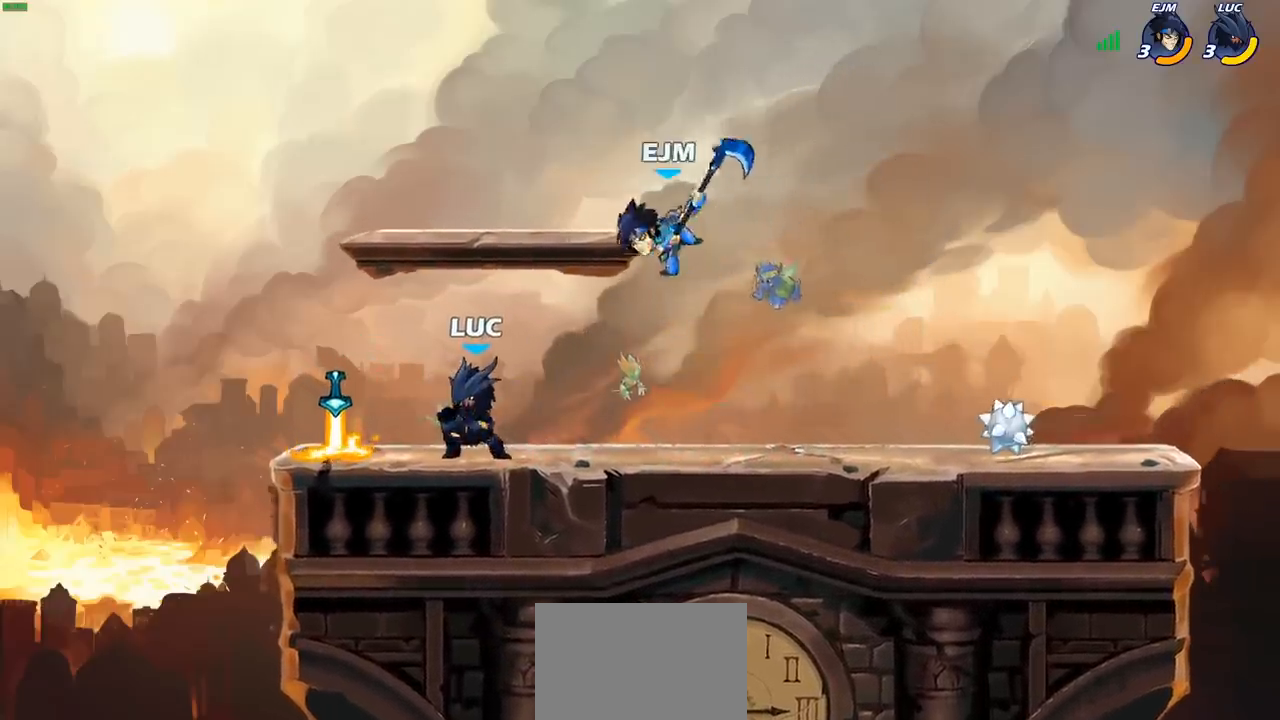
{"buttons": [], "left_stick": "center", "right_stick": "center", "events": [[150, "R2", "down"], [467, "R2", "up"]]}
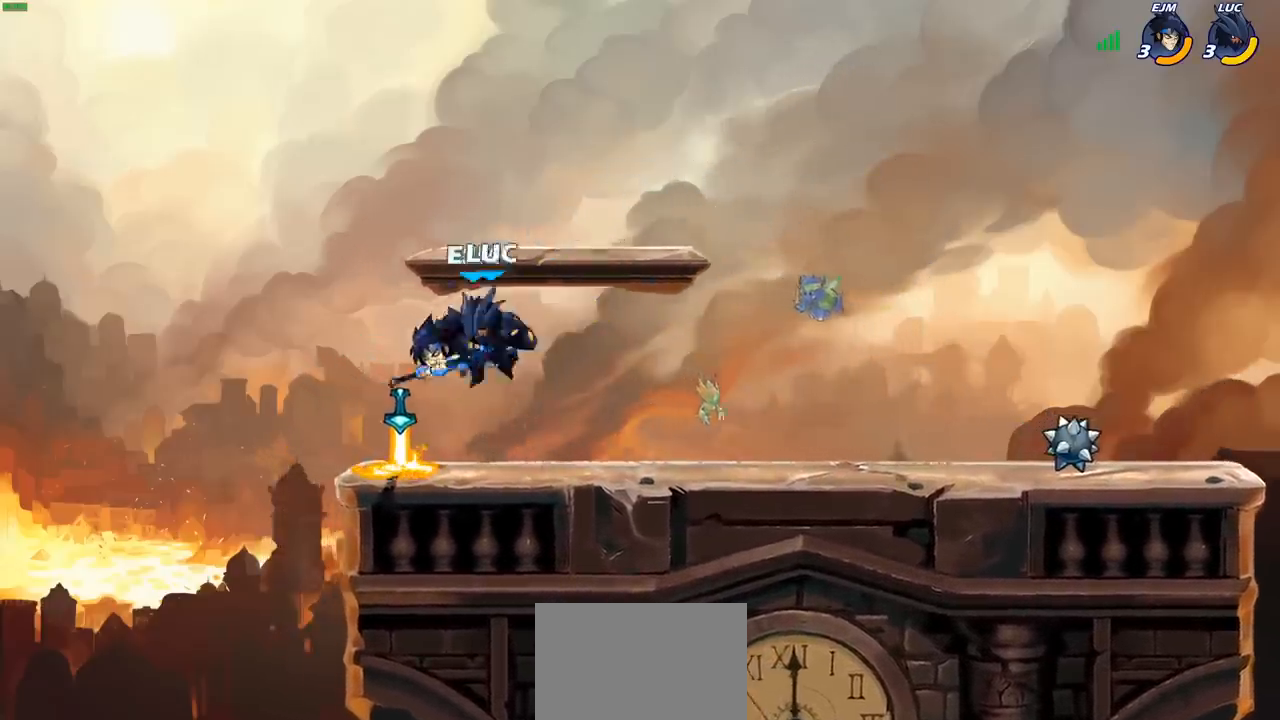
{"buttons": ["R2"], "left_stick": "center", "right_stick": "center", "events": [[433, "R2", "down"]]}
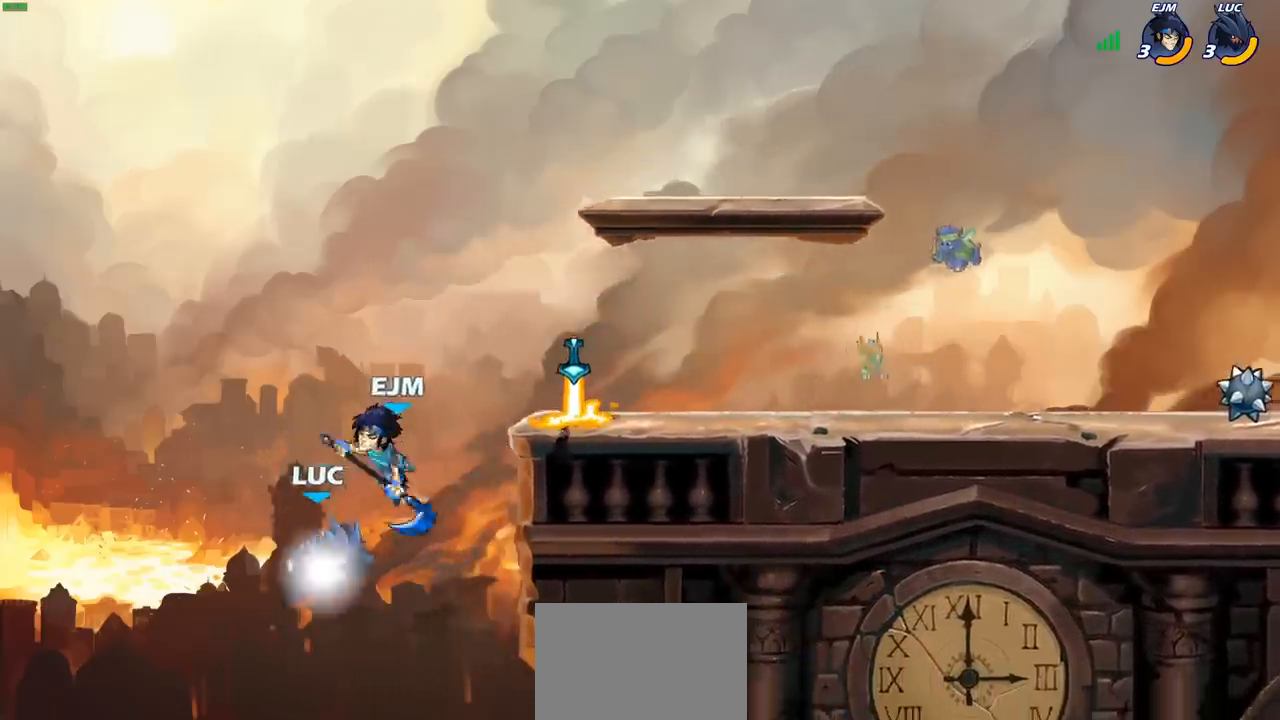
{"buttons": [], "left_stick": "right", "right_stick": "center", "events": [[283, "R2", "up"], [500, "left_stick", "right"]]}
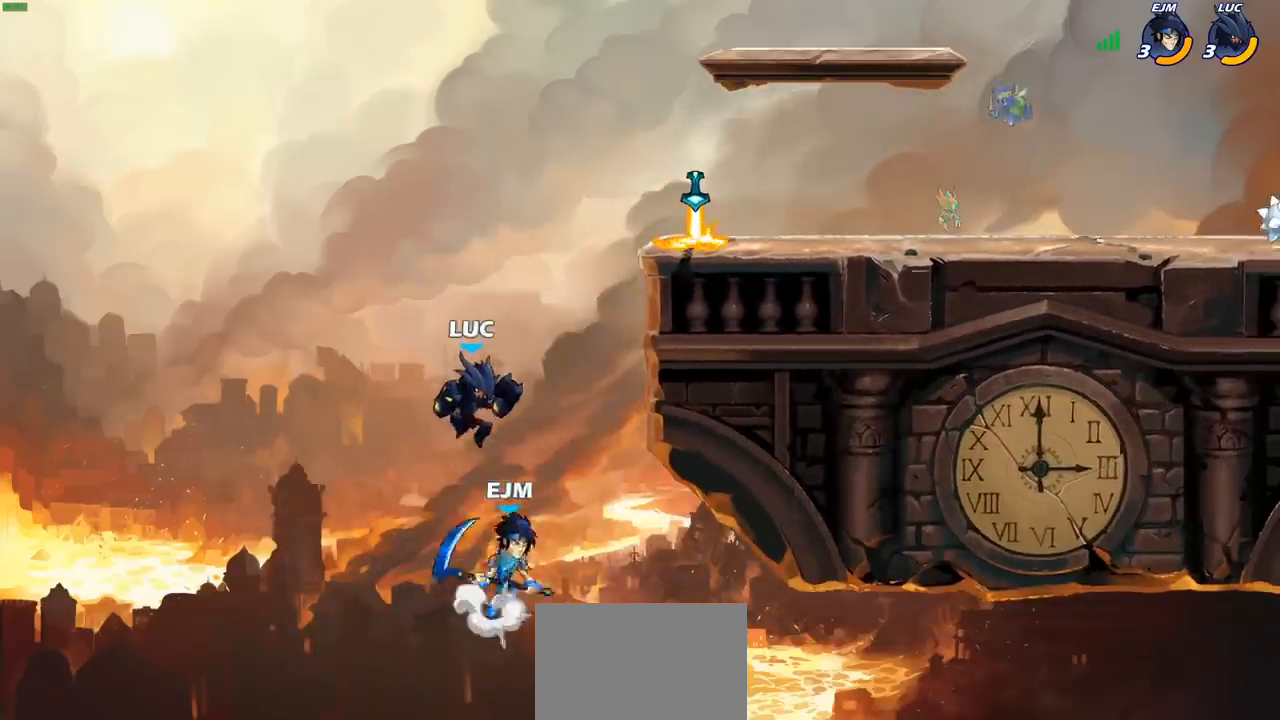
{"buttons": [], "left_stick": "right", "right_stick": "center", "events": [[117, "CIRCLE", "down"], [217, "CIRCLE", "up"]]}
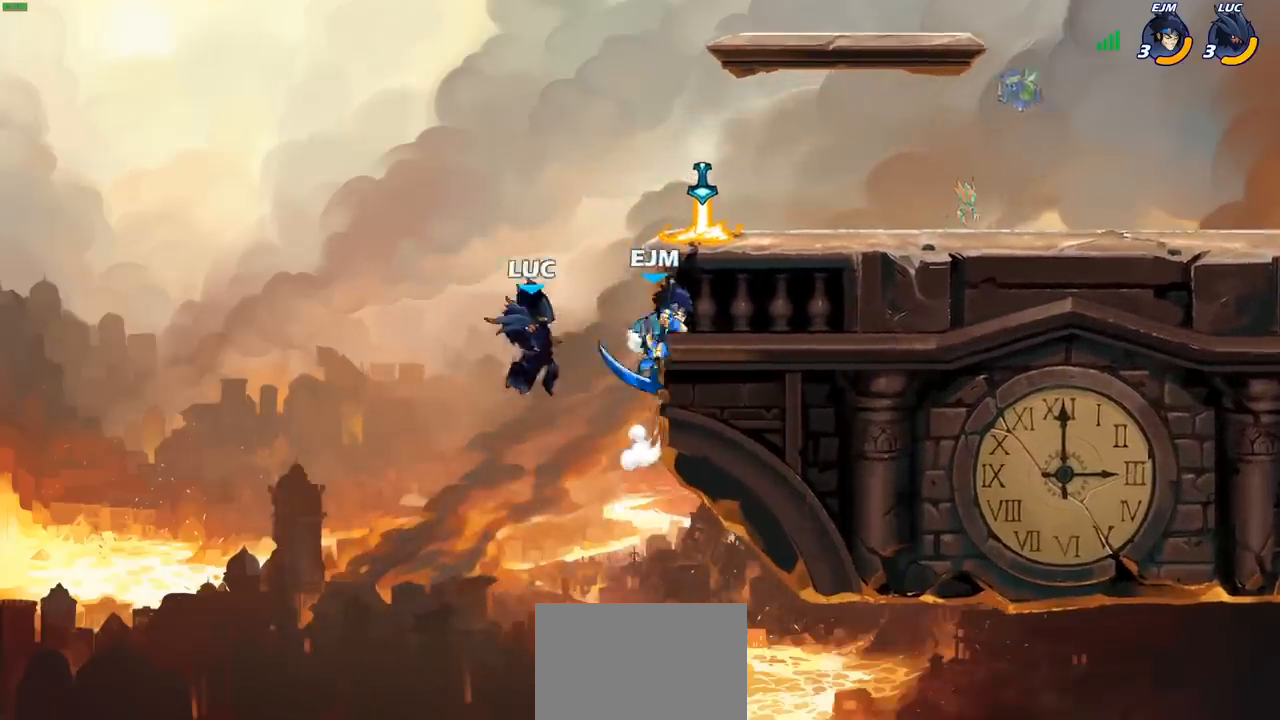
{"buttons": [], "left_stick": "right", "right_stick": "center", "events": [[133, "left_stick", "center"], [183, "SQUARE", "down"], [283, "SQUARE", "up"], [400, "left_stick", "right"]]}